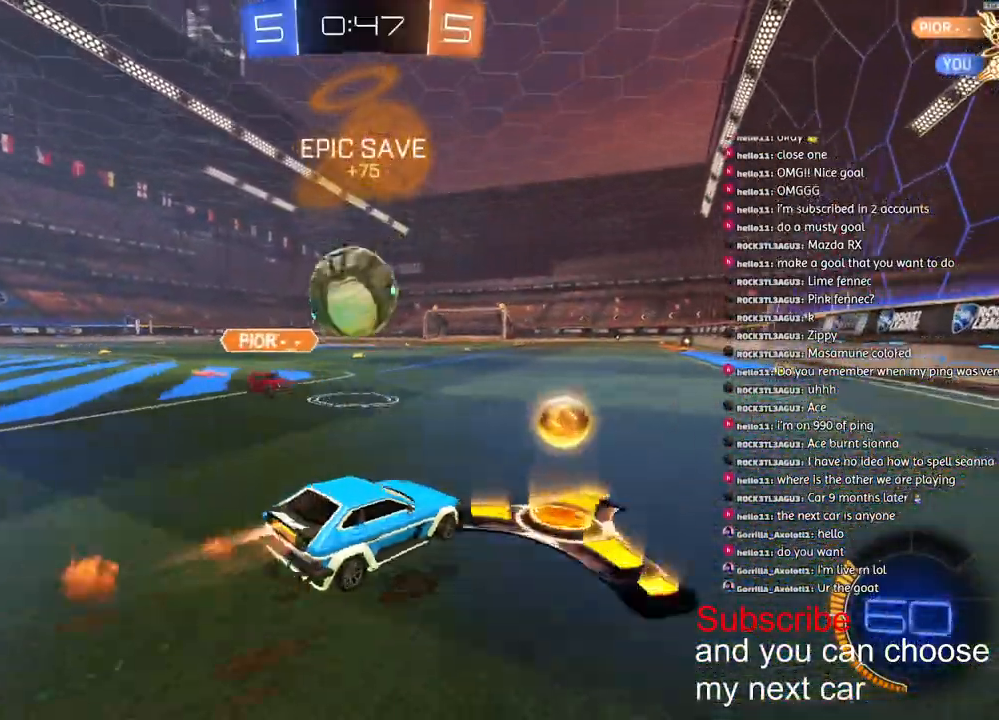
Gameplay with a controller (PlayStation layout); each line is a JSON object with the inputs held at the frame after it. "events" lists button and stick changes between this image and that frame as [ms after this image, input, new state], when the widget could be followed in between.
{"buttons": ["CROSS", "R1", "R2", "L3"], "left_stick": "down-right", "right_stick": "center", "events": [[67, "CROSS", "down"], [200, "CROSS", "up"], [233, "CROSS", "down"], [233, "left_stick", "up"], [350, "left_stick", "right"], [433, "L3", "down"], [433, "left_stick", "down-right"]]}
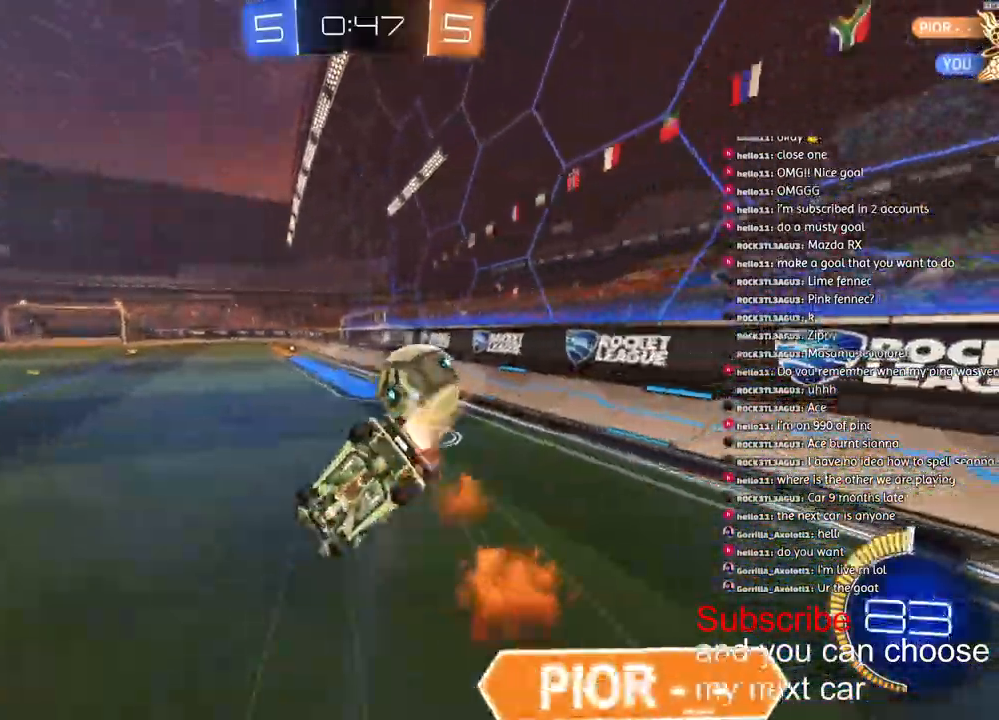
{"buttons": ["TRIANGLE", "L1", "R2"], "left_stick": "right", "right_stick": "center", "events": [[50, "L1", "down"], [250, "L3", "up"], [250, "left_stick", "right"], [300, "CROSS", "up"], [333, "R1", "up"], [433, "TRIANGLE", "down"]]}
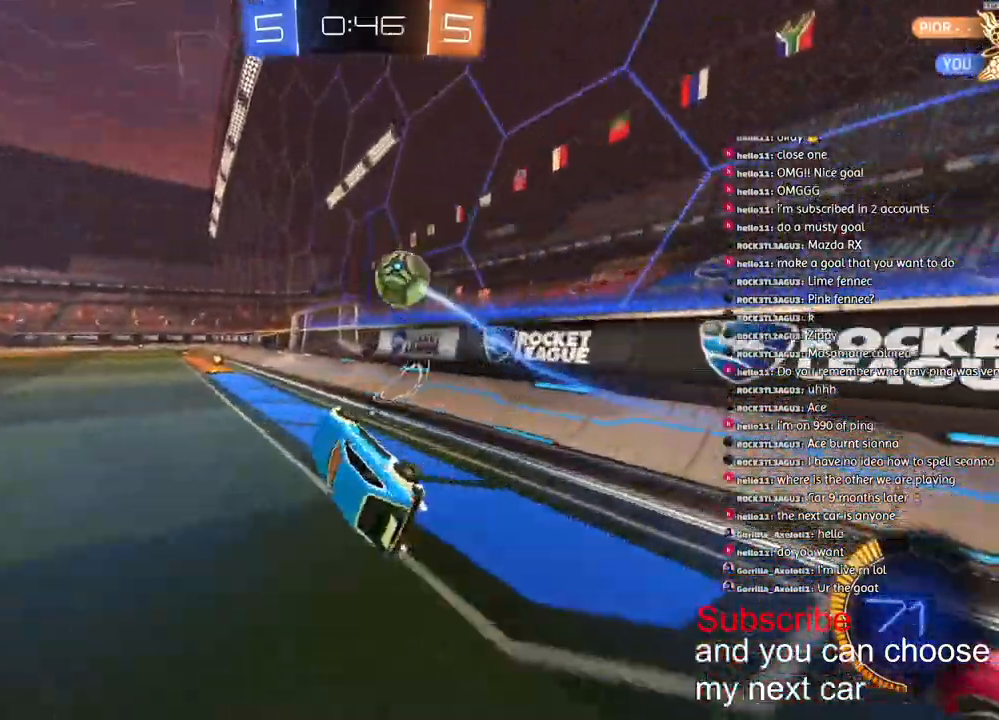
{"buttons": ["R1", "R2"], "left_stick": "down", "right_stick": "center", "events": [[33, "R1", "down"], [50, "L1", "up"], [117, "TRIANGLE", "up"], [367, "left_stick", "down-left"], [433, "left_stick", "down"]]}
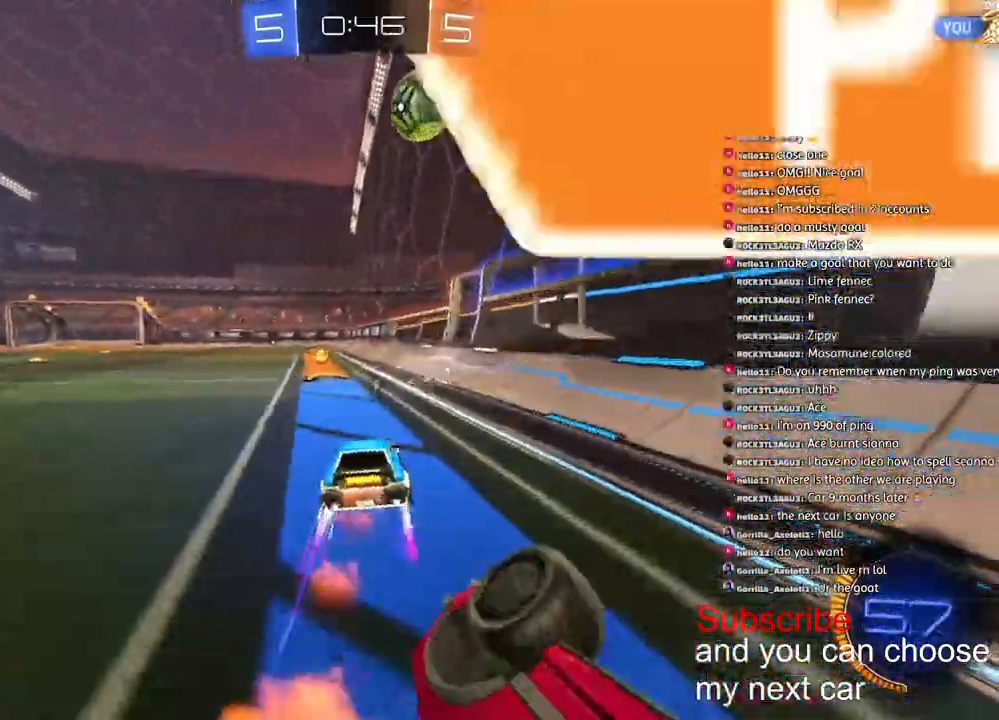
{"buttons": ["R2"], "left_stick": "right", "right_stick": "center", "events": [[300, "R1", "up"], [300, "left_stick", "right"]]}
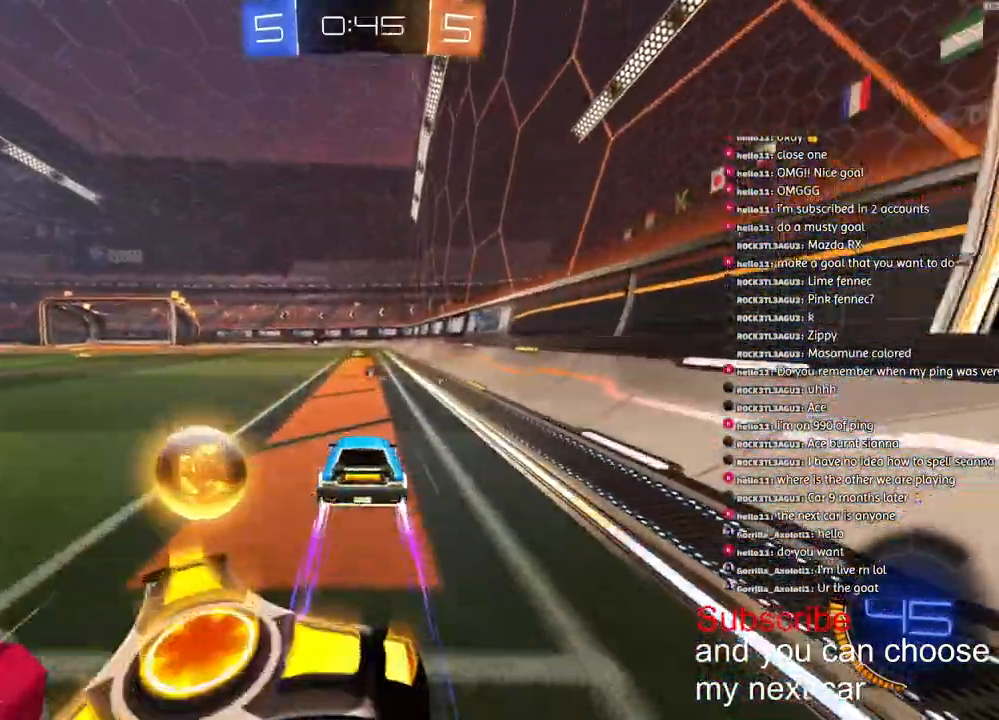
{"buttons": ["R2"], "left_stick": "right", "right_stick": "down-left", "events": [[133, "right_stick", "down-left"]]}
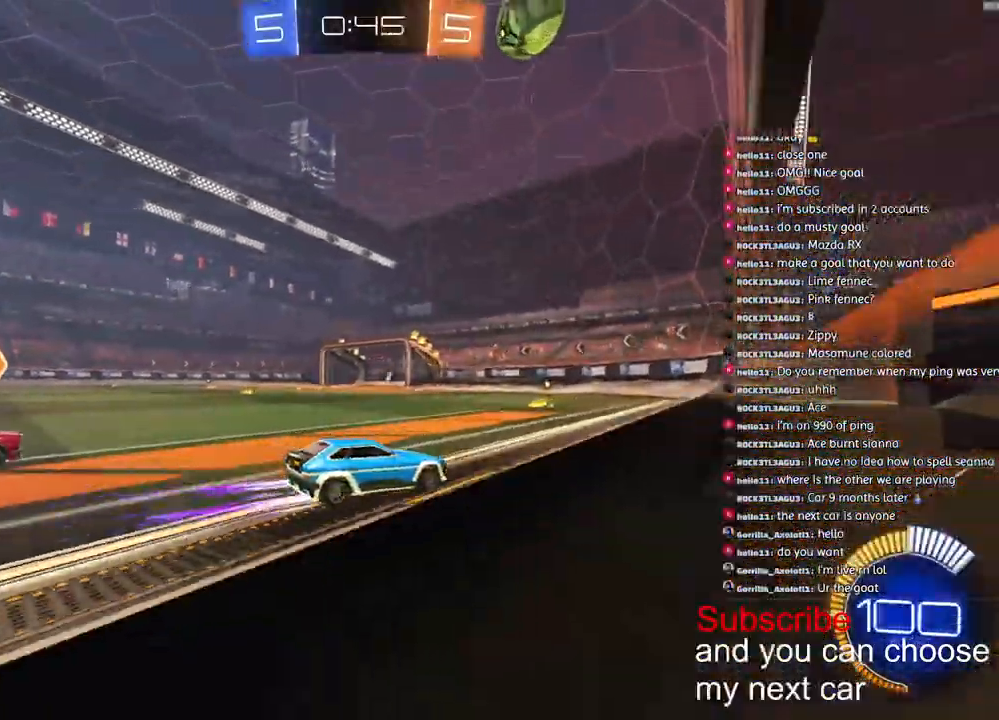
{"buttons": ["L1", "R2"], "left_stick": "left", "right_stick": "down-left", "events": [[67, "left_stick", "left"], [367, "R1", "down"], [450, "R1", "up"], [467, "L1", "down"]]}
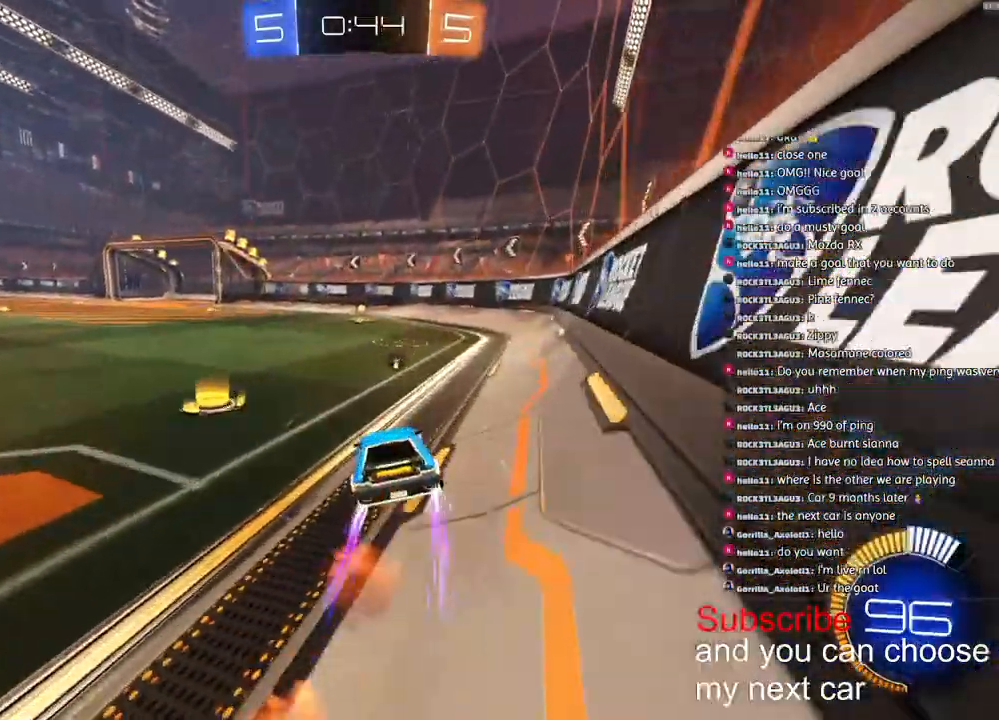
{"buttons": ["R1", "R2"], "left_stick": "center", "right_stick": "center", "events": [[83, "R1", "down"], [100, "L1", "up"], [333, "left_stick", "down-left"], [467, "left_stick", "center"], [467, "right_stick", "center"]]}
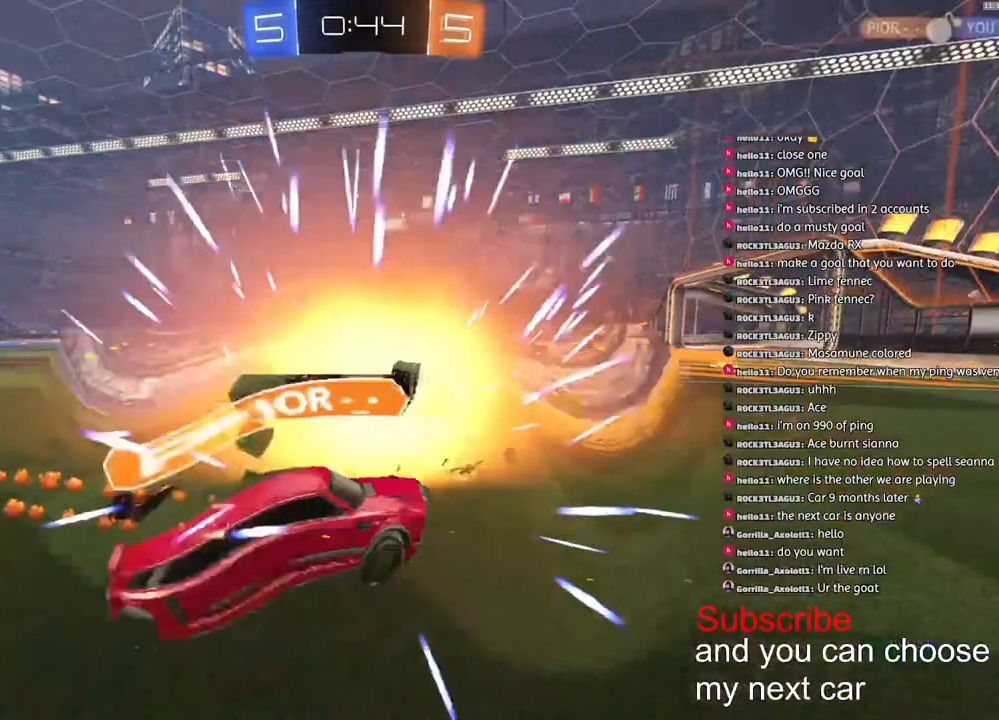
{"buttons": ["SQUARE", "R2"], "left_stick": "center", "right_stick": "center", "events": [[50, "R1", "up"], [67, "TRIANGLE", "down"], [183, "TRIANGLE", "up"], [333, "SQUARE", "down"]]}
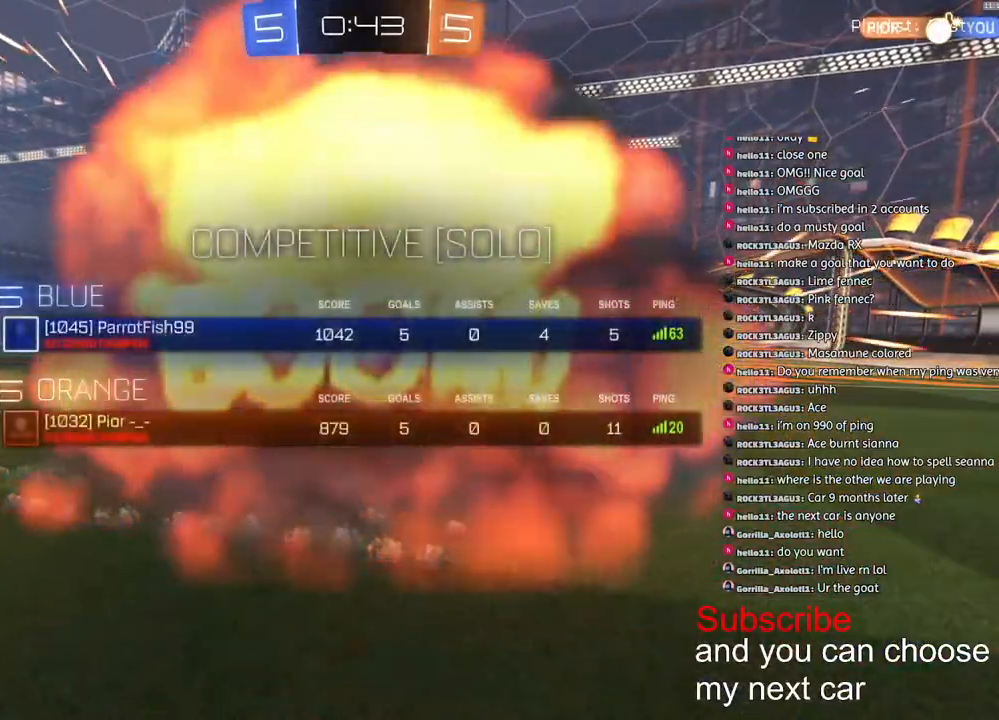
{"buttons": ["SQUARE", "R2"], "left_stick": "center", "right_stick": "center", "events": []}
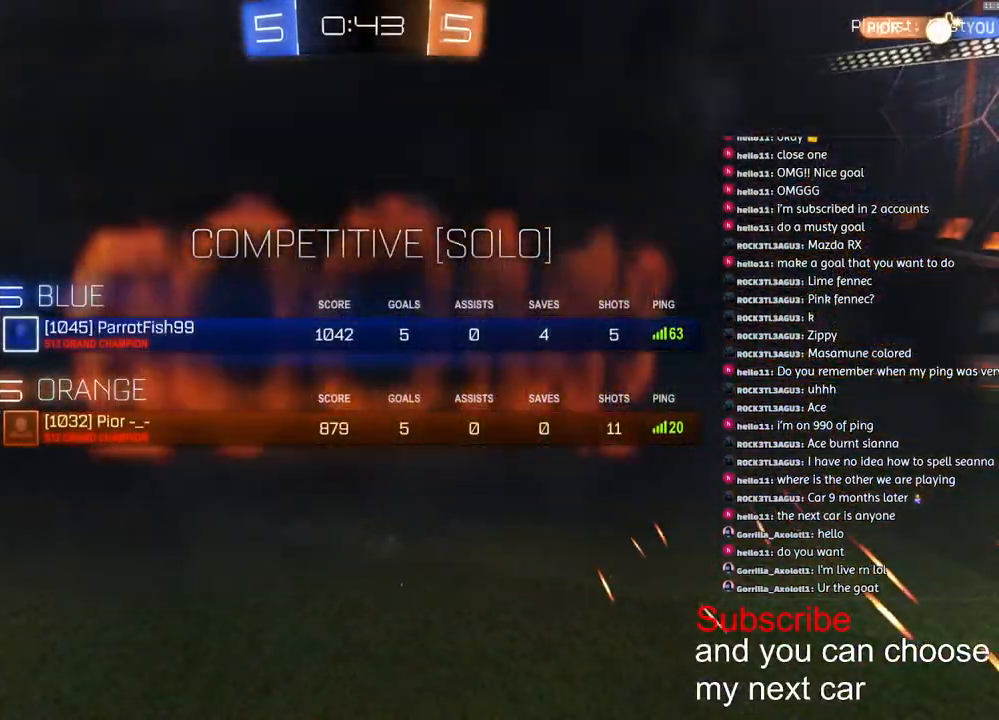
{"buttons": [], "left_stick": "center", "right_stick": "center", "events": [[17, "SQUARE", "up"], [33, "R2", "up"]]}
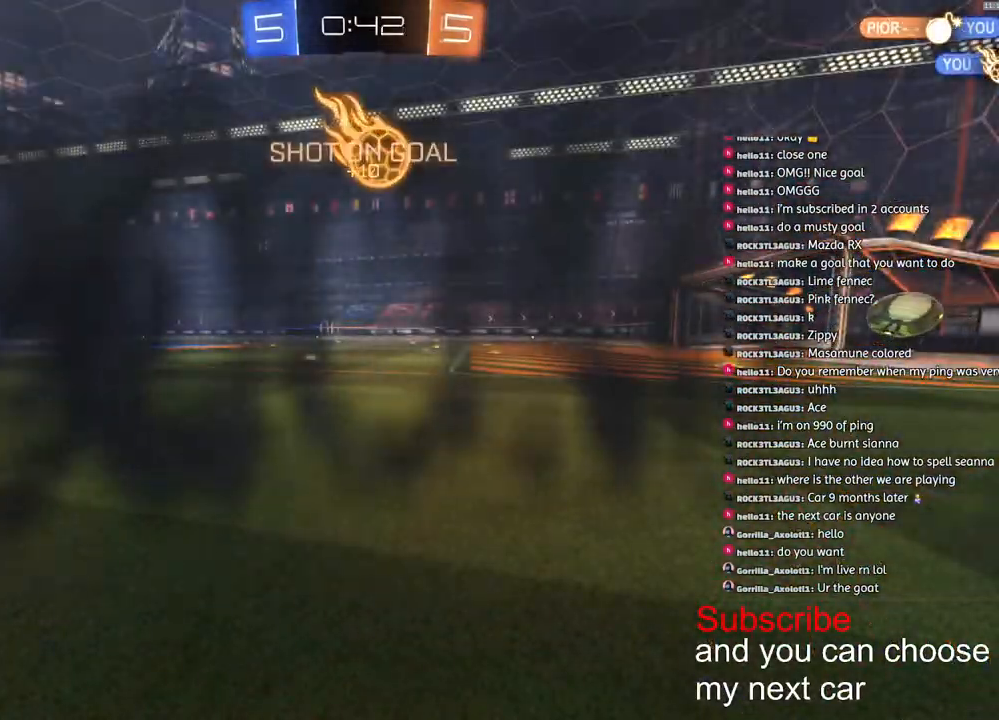
{"buttons": [], "left_stick": "center", "right_stick": "center", "events": []}
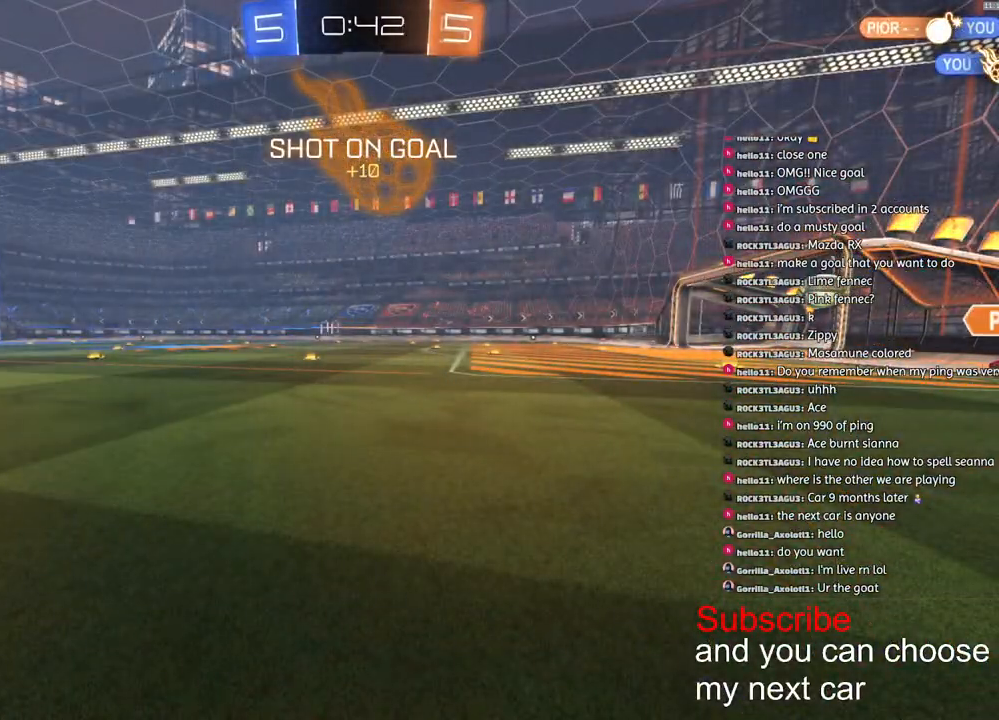
{"buttons": [], "left_stick": "center", "right_stick": "center", "events": []}
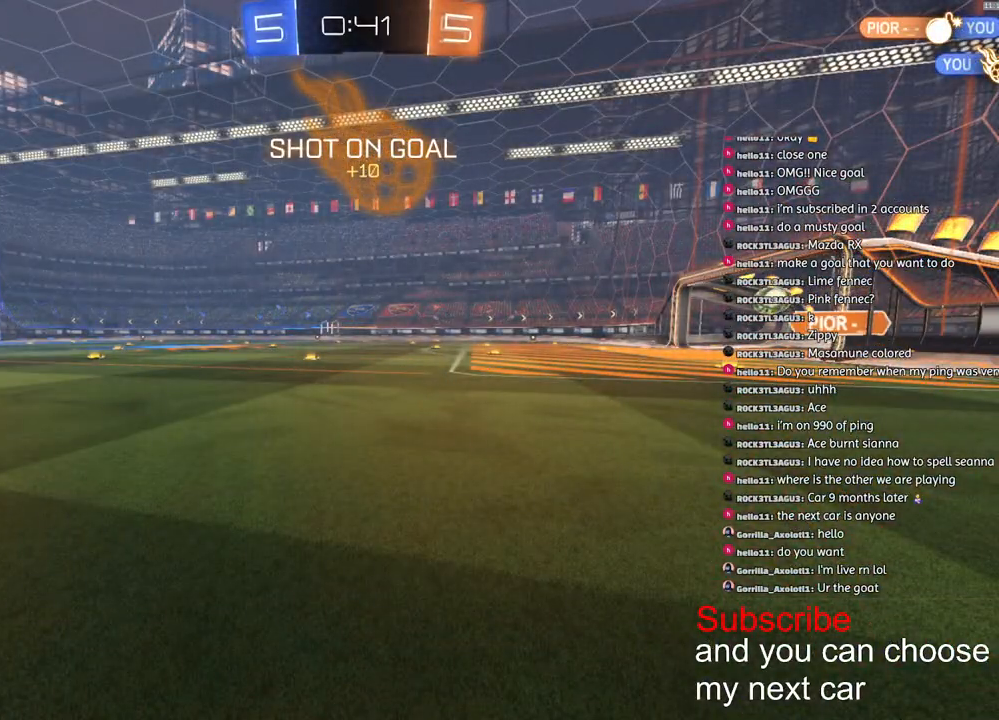
{"buttons": ["R2"], "left_stick": "center", "right_stick": "center", "events": [[433, "R2", "down"]]}
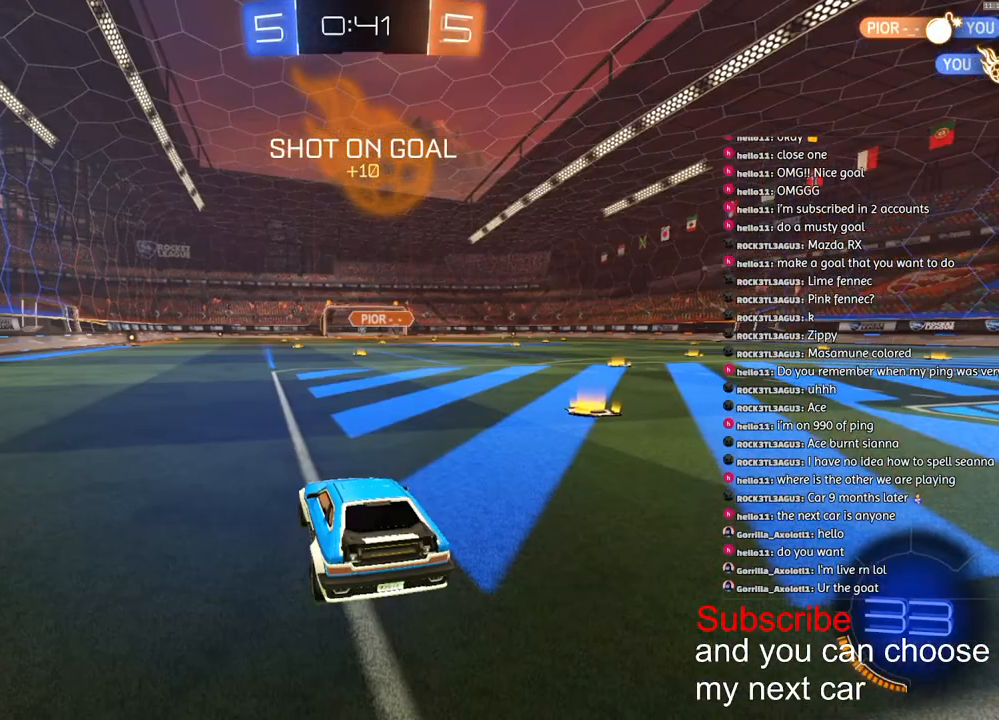
{"buttons": ["R2"], "left_stick": "left", "right_stick": "center", "events": [[433, "left_stick", "left"]]}
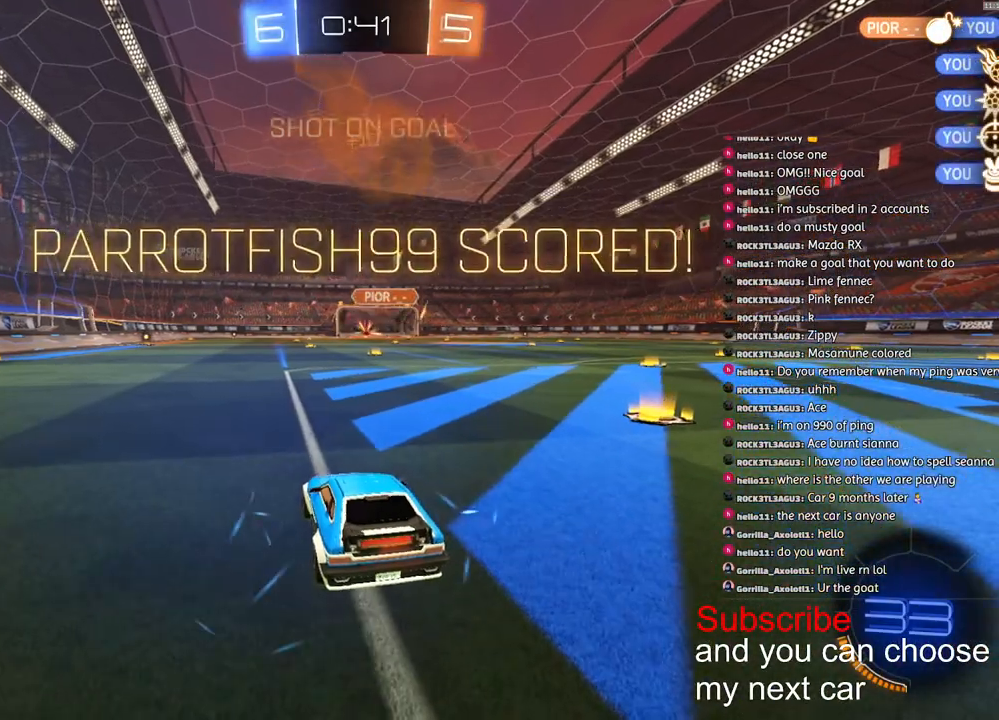
{"buttons": ["R1", "R2"], "left_stick": "center", "right_stick": "center", "events": [[200, "left_stick", "center"], [267, "R1", "down"], [367, "TRIANGLE", "down"], [500, "TRIANGLE", "up"]]}
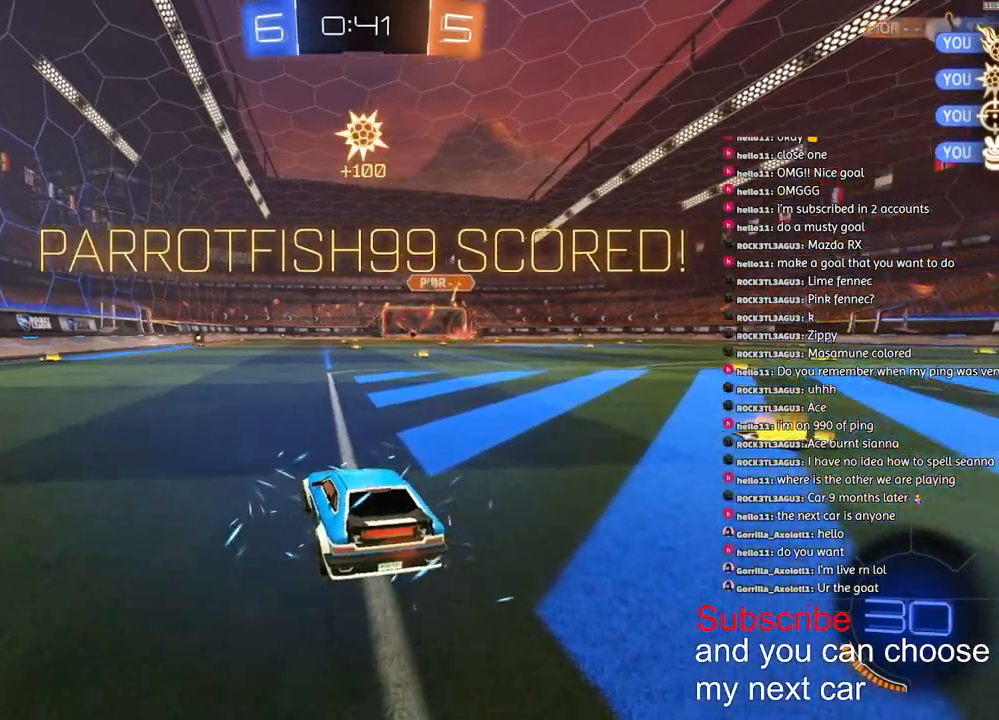
{"buttons": ["CROSS", "L1", "R1", "R2"], "left_stick": "down-left", "right_stick": "center", "events": [[133, "CROSS", "down"], [200, "left_stick", "up-left"], [217, "CROSS", "up"], [217, "L1", "down"], [250, "CROSS", "down"], [300, "left_stick", "down-left"]]}
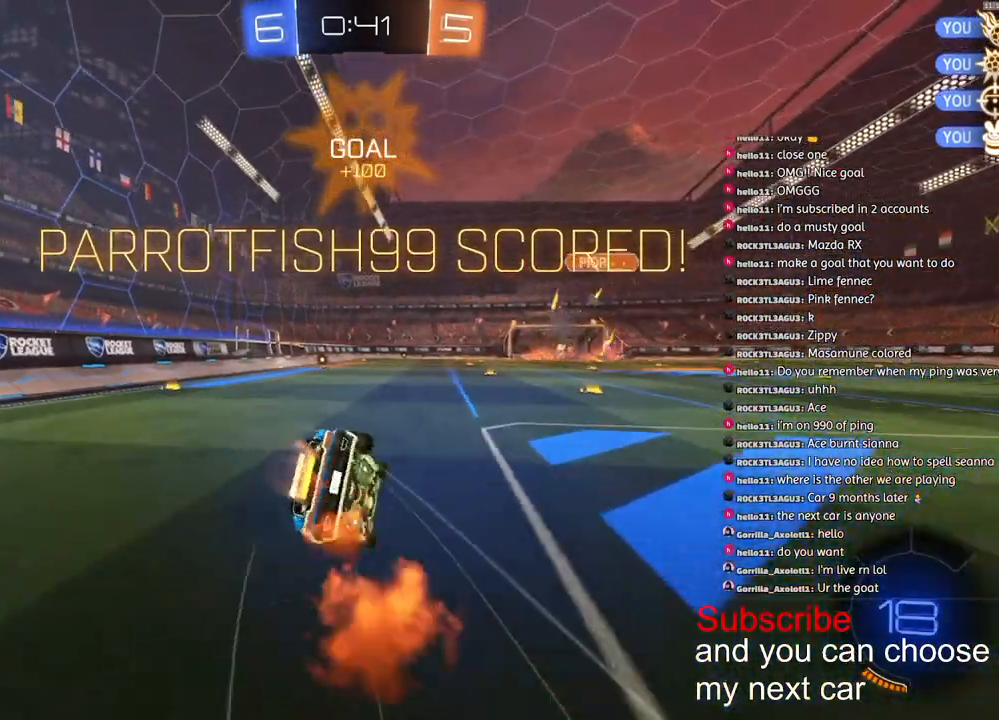
{"buttons": ["L1", "R1", "R2"], "left_stick": "down-left", "right_stick": "center", "events": [[17, "CROSS", "up"], [83, "TRIANGLE", "down"], [333, "TRIANGLE", "up"]]}
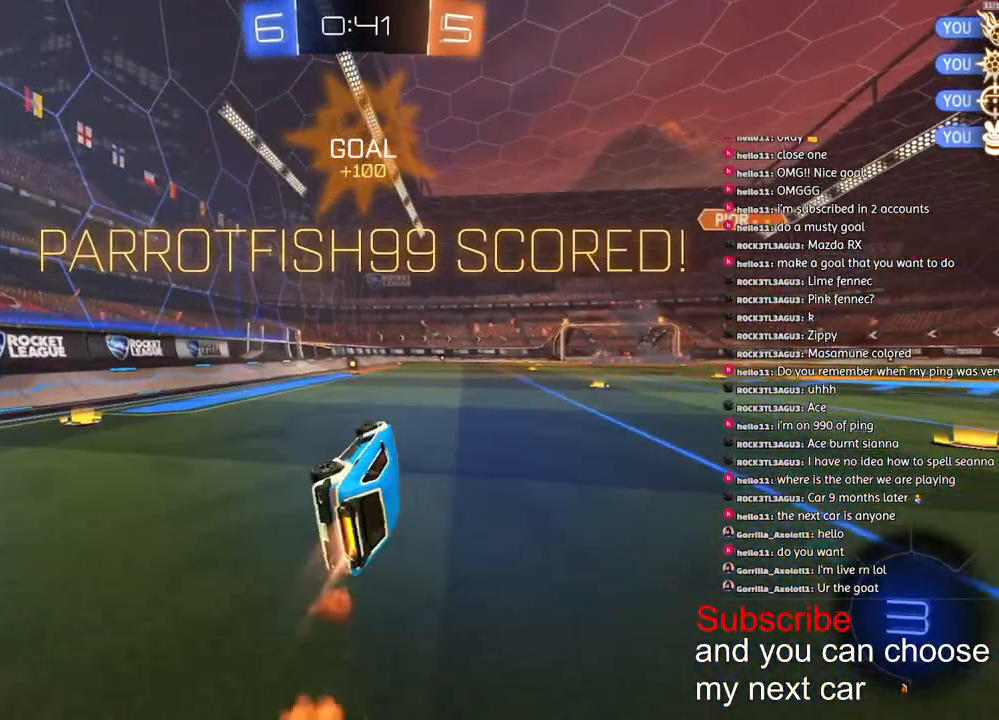
{"buttons": ["R1", "R2"], "left_stick": "left", "right_stick": "center", "events": [[100, "L1", "up"], [117, "left_stick", "center"], [183, "left_stick", "down-left"], [267, "left_stick", "center"], [450, "left_stick", "left"]]}
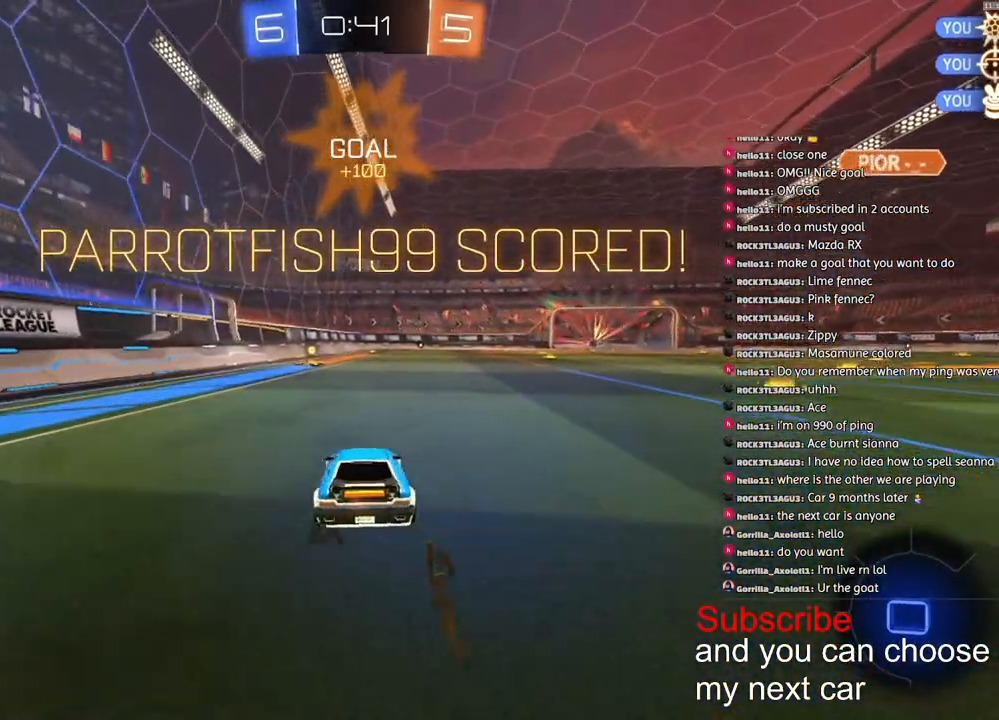
{"buttons": ["CROSS", "L1", "R1", "R2"], "left_stick": "down-left", "right_stick": "center", "events": [[283, "left_stick", "down-right"], [300, "CROSS", "down"], [383, "L1", "down"], [500, "left_stick", "down-left"]]}
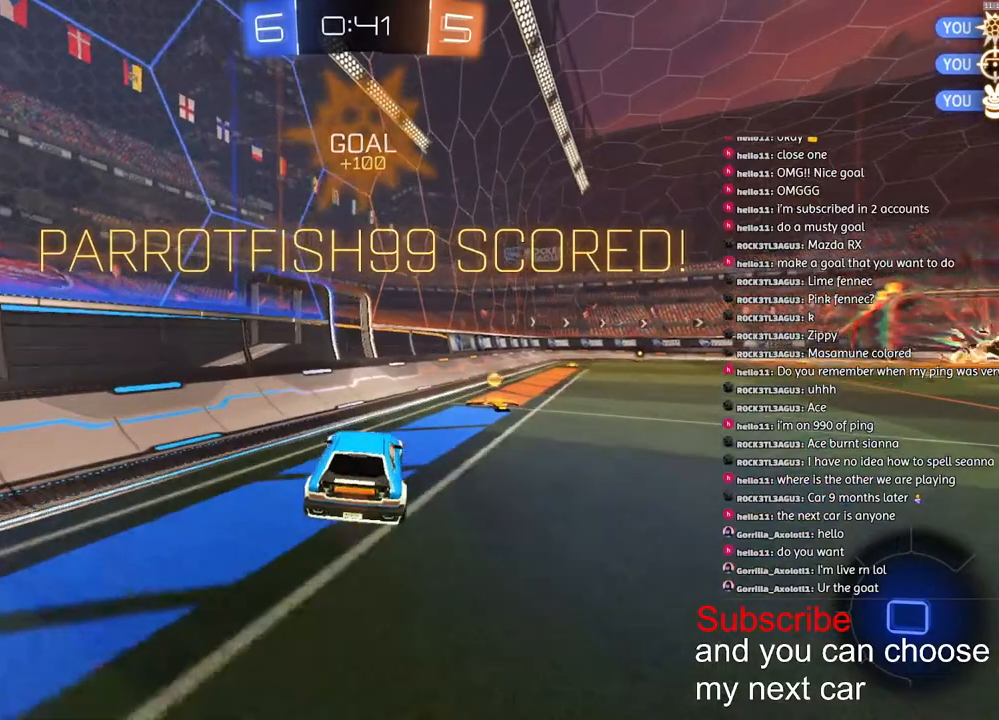
{"buttons": ["L1", "R1", "R2"], "left_stick": "down-right", "right_stick": "center", "events": [[133, "CROSS", "up"], [150, "left_stick", "center"], [200, "left_stick", "up"], [250, "CROSS", "down"], [333, "left_stick", "down-right"], [367, "CROSS", "up"]]}
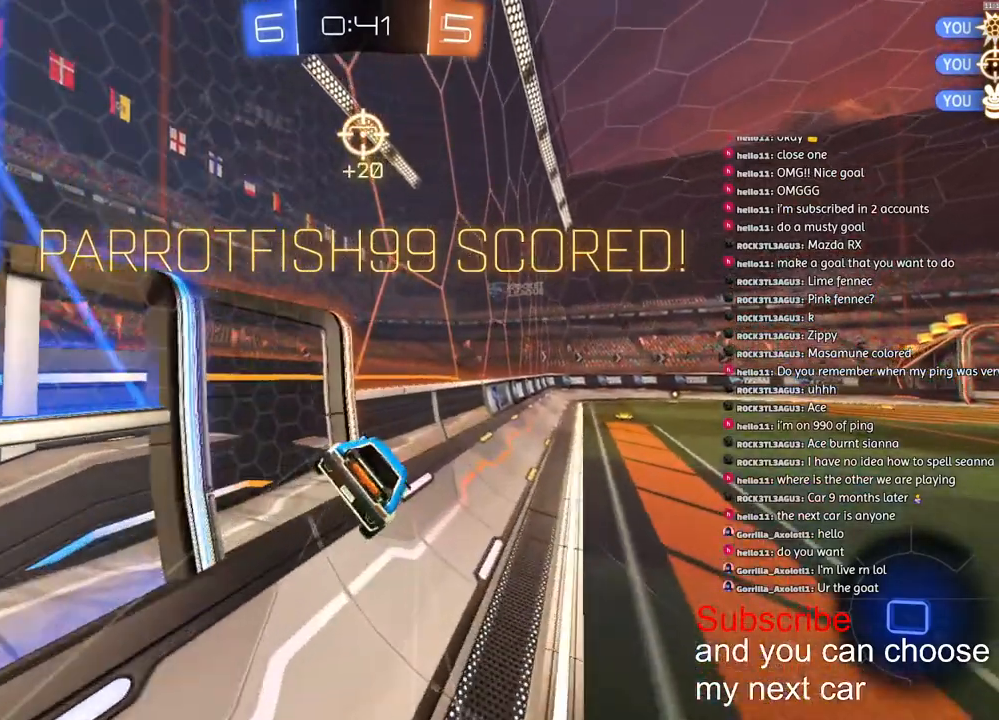
{"buttons": ["L1", "R2"], "left_stick": "left", "right_stick": "center", "events": [[33, "R1", "up"], [117, "left_stick", "down"], [200, "CROSS", "down"], [250, "left_stick", "left"], [283, "CROSS", "up"], [367, "CROSS", "down"], [450, "CROSS", "up"]]}
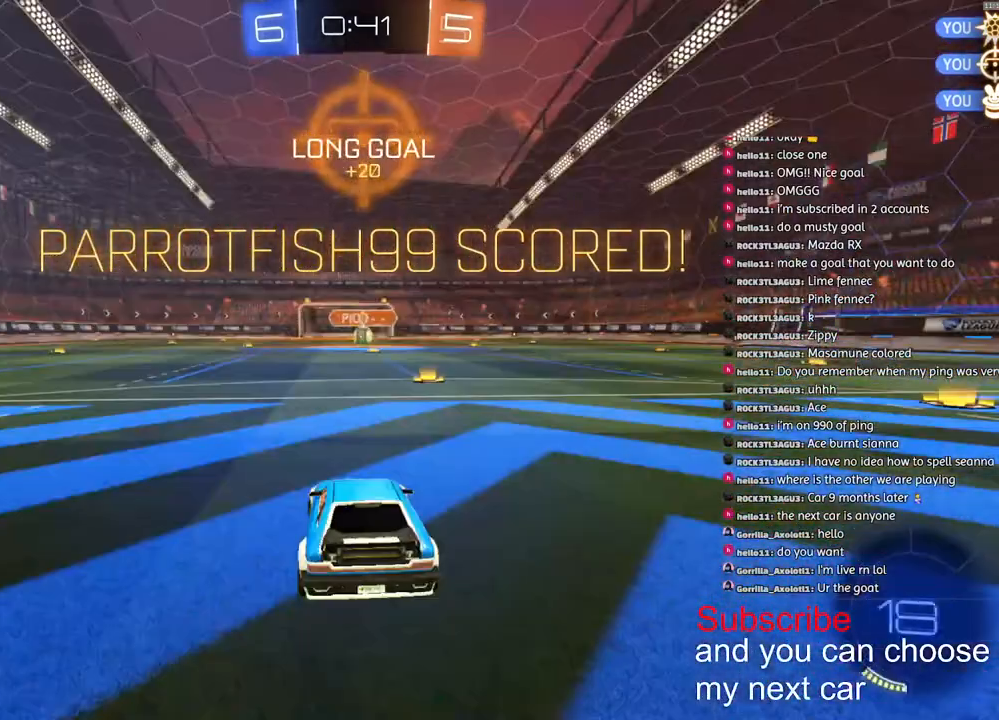
{"buttons": [], "left_stick": "center", "right_stick": "center", "events": [[50, "CROSS", "down"], [117, "CROSS", "up"], [200, "R2", "up"], [217, "CROSS", "down"], [250, "L1", "up"], [267, "CROSS", "up"], [283, "L1", "down"], [300, "L1", "up"], [317, "left_stick", "center"]]}
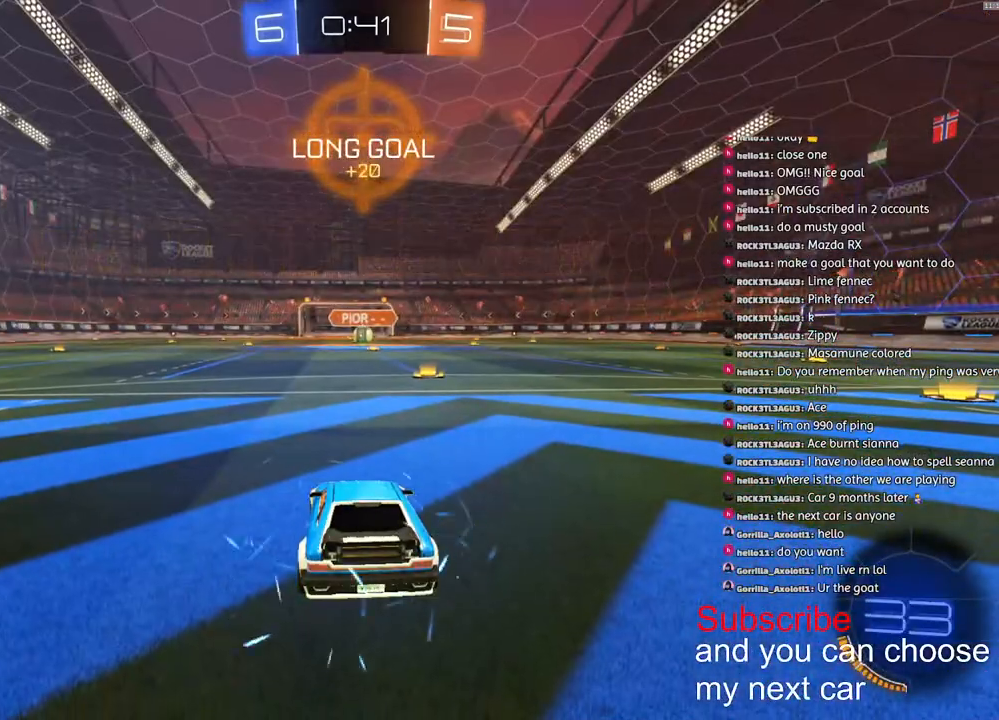
{"buttons": ["SQUARE"], "left_stick": "up-right", "right_stick": "center", "events": [[250, "left_stick", "left"], [383, "left_stick", "up-right"], [500, "SQUARE", "down"]]}
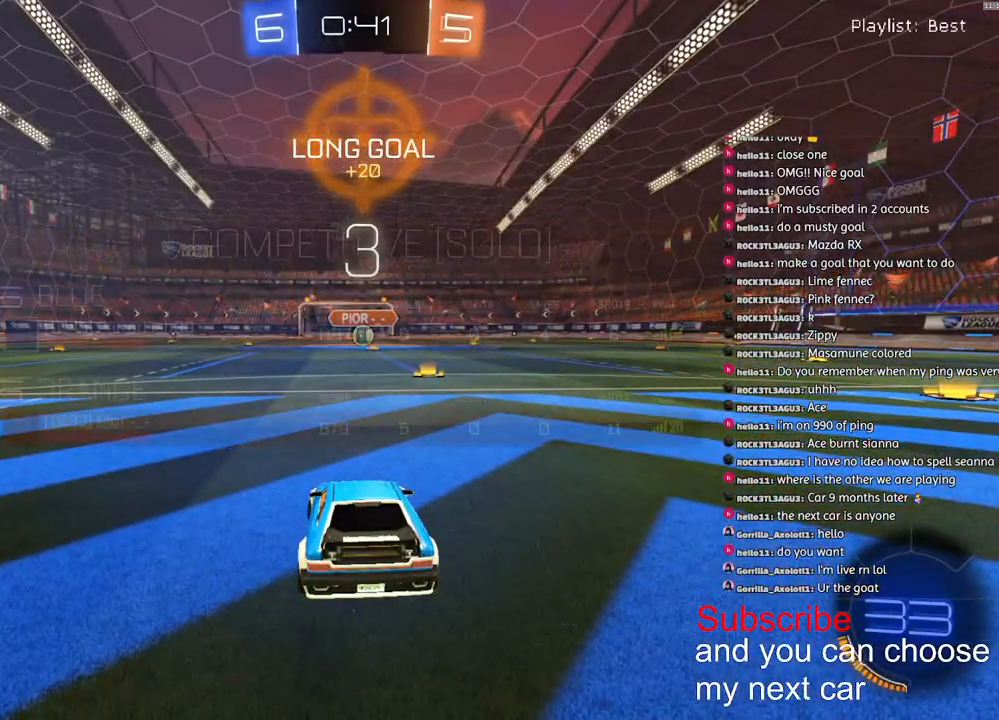
{"buttons": ["R1", "R2"], "left_stick": "left", "right_stick": "center", "events": [[67, "left_stick", "left"], [217, "left_stick", "up-right"], [250, "R1", "down"], [283, "R2", "down"], [317, "SQUARE", "up"], [317, "left_stick", "right"], [433, "R3", "down"], [433, "left_stick", "left"], [500, "R3", "up"]]}
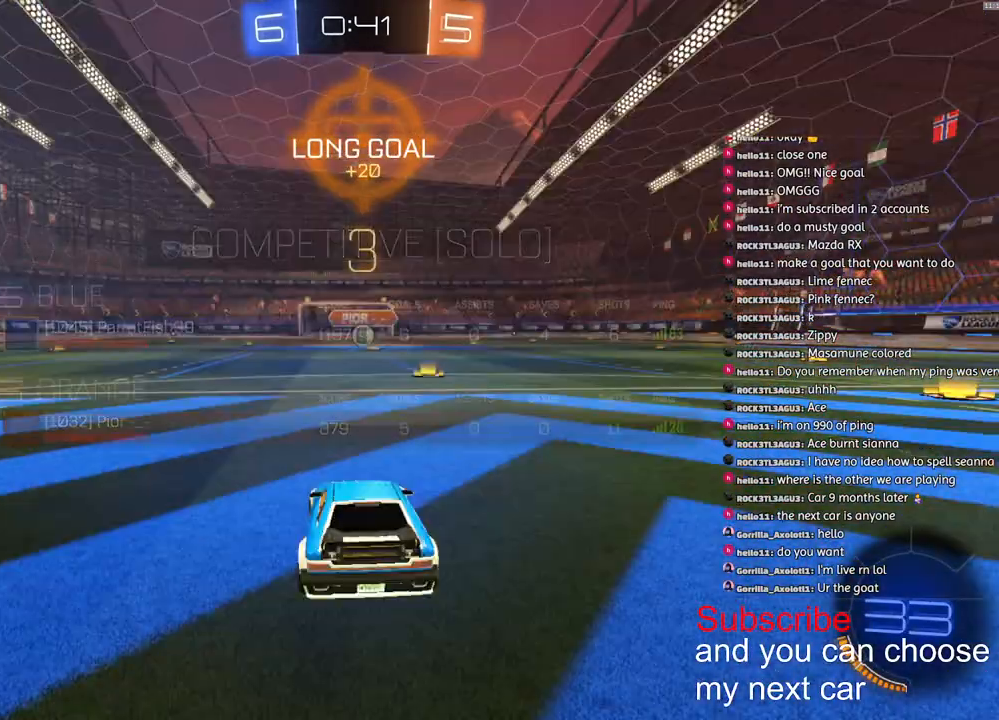
{"buttons": ["SQUARE", "R1", "R2"], "left_stick": "center", "right_stick": "center", "events": [[17, "left_stick", "center"], [133, "SQUARE", "down"]]}
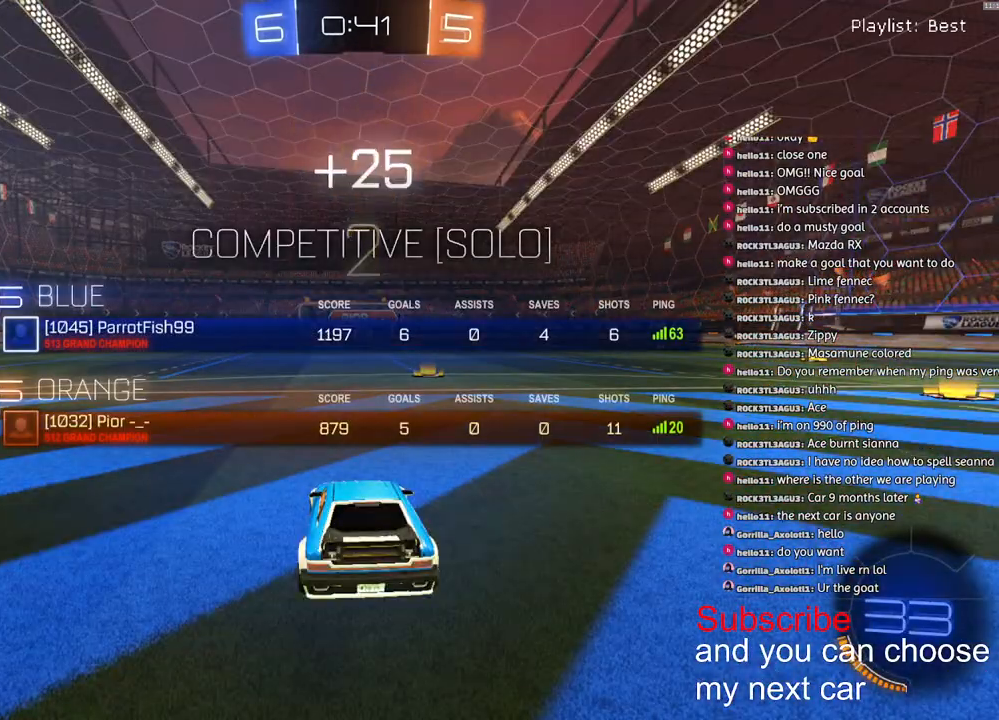
{"buttons": ["SQUARE", "R1", "R2"], "left_stick": "center", "right_stick": "center", "events": []}
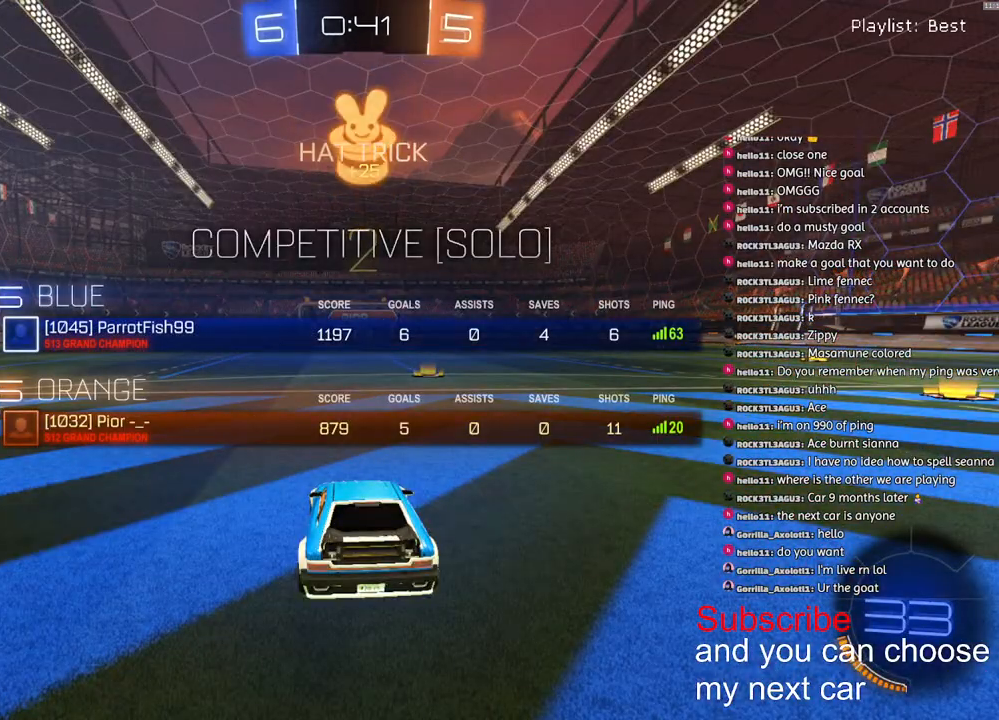
{"buttons": ["R1", "R2"], "left_stick": "center", "right_stick": "center", "events": [[117, "SQUARE", "up"]]}
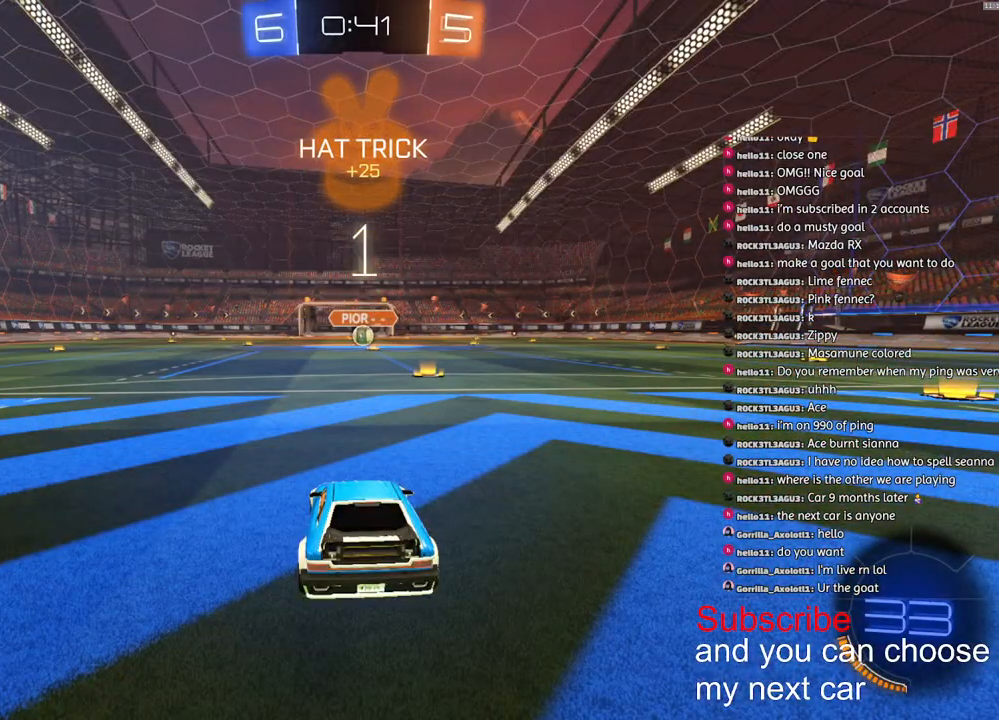
{"buttons": ["R1", "R2"], "left_stick": "center", "right_stick": "center", "events": []}
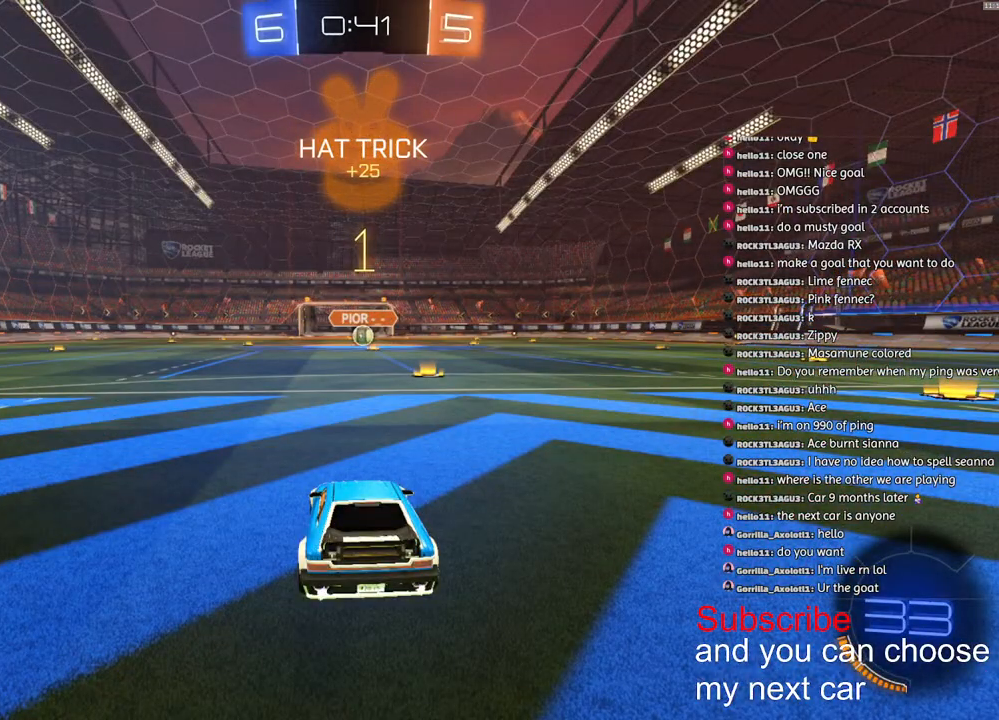
{"buttons": ["R1", "R2"], "left_stick": "center", "right_stick": "center", "events": [[367, "left_stick", "down-right"], [467, "left_stick", "center"]]}